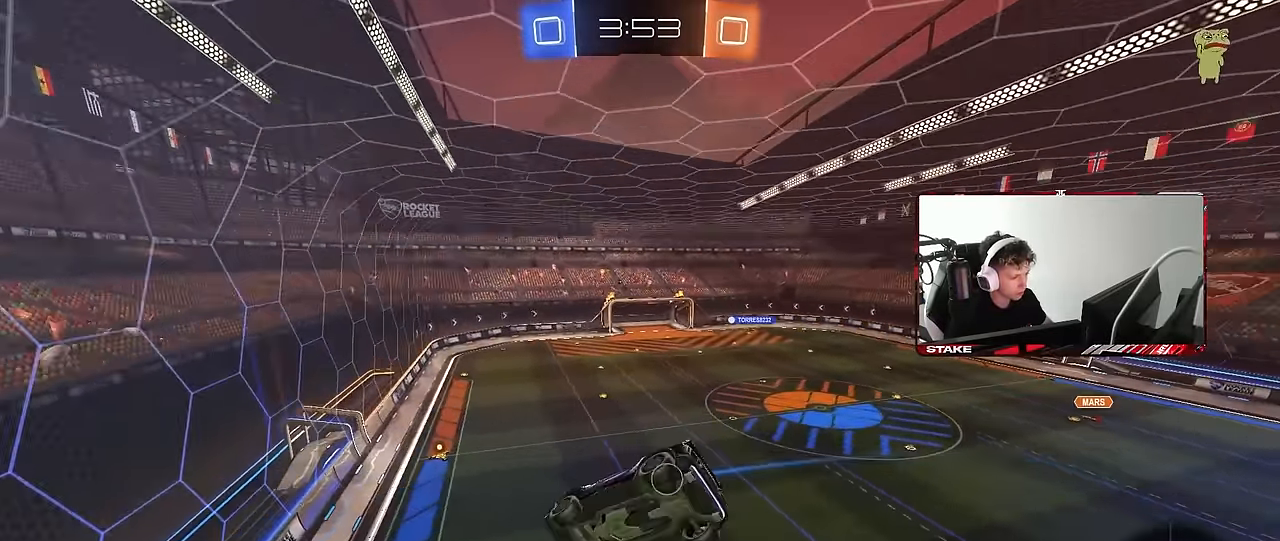
Gameplay with keyboard and mouse; each line is a JSON object with the keys and mouse buttons held at the frame after it. "events" lists presses ("down") and releases ("up") of "1", "2", "3", "4", "5", "a", "alt", "c", "caps_lock", "ctrl", "d", "e", "f", "g", "q", "r", "s", "shift", "space", "t", "tab", "v", "w", "x", "z", "mouse_left", "mouse_wheel" and "mouse_right" between this image and that frame as [ms after this image, input, new state], when the widget could be followed in between. "mouse_left", "mouse_wheel", "mouse_right" = the "left", "wheel", "right" buttons of the "mouse" list. No other keys are recorded. "wheel" means that the mouse wheel is clicked or scrolled. Mouse movement is not recorded.
{"keys": [], "mouse": [], "events": [[133, "d", "down"], [133, "s", "down"], [217, "shift", "down"], [317, "s", "up"], [317, "shift", "up"], [367, "d", "up"]]}
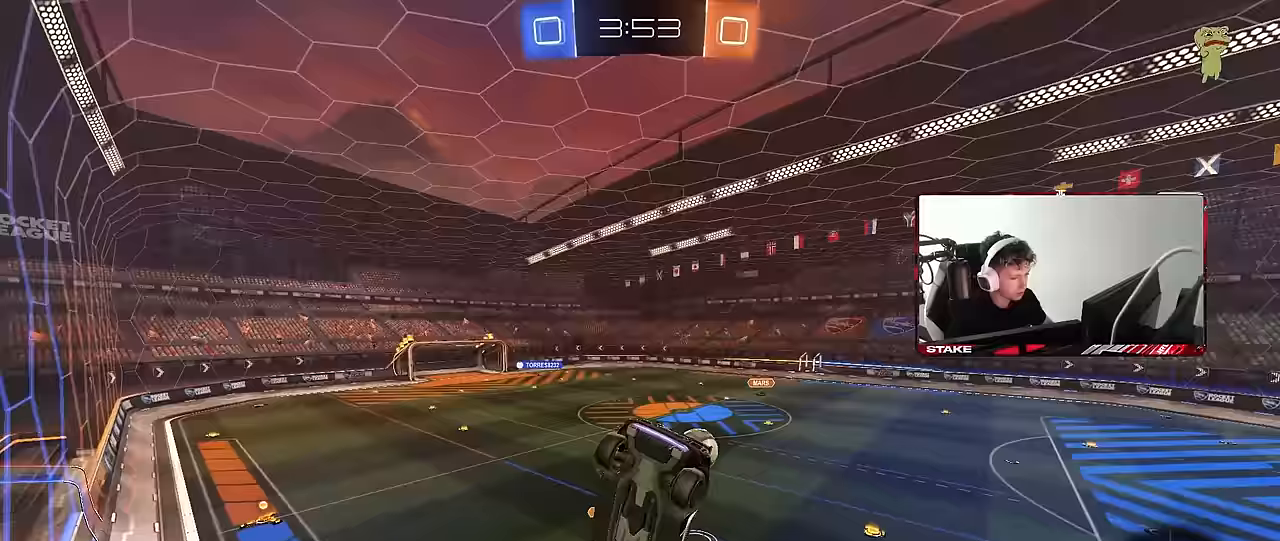
{"keys": ["d", "w"], "mouse": ["left"], "events": [[183, "w", "down"], [283, "d", "down"], [433, "mouse_left", "down"]]}
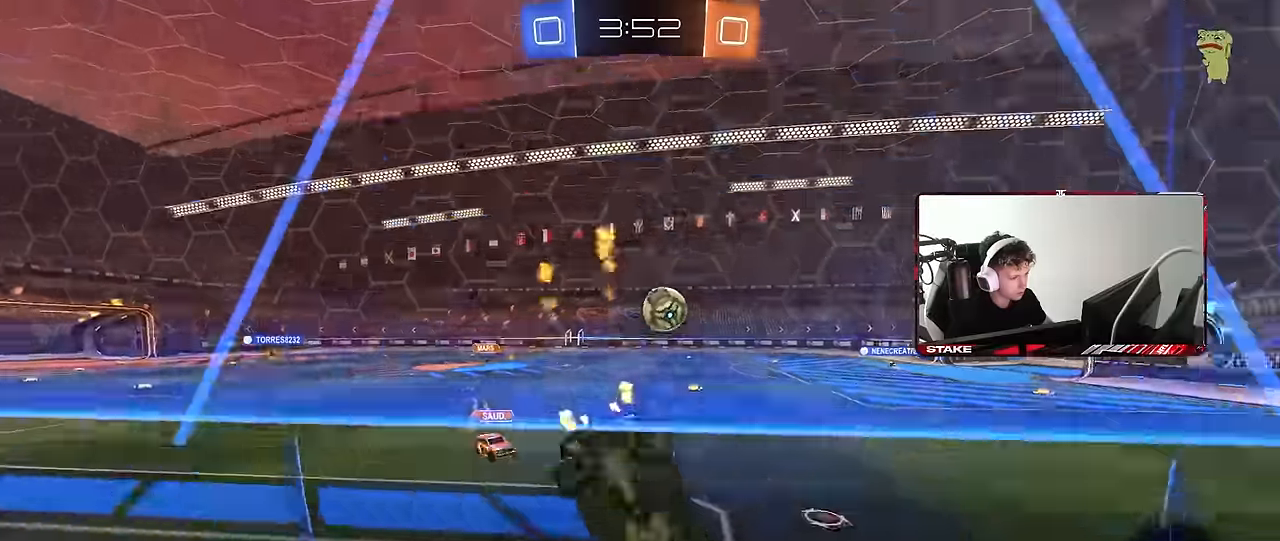
{"keys": ["d"], "mouse": ["left", "right"], "events": [[17, "d", "up"], [117, "d", "down"], [167, "d", "up"], [200, "a", "down"], [250, "a", "up"], [300, "w", "up"], [400, "d", "down"], [400, "mouse_right", "down"]]}
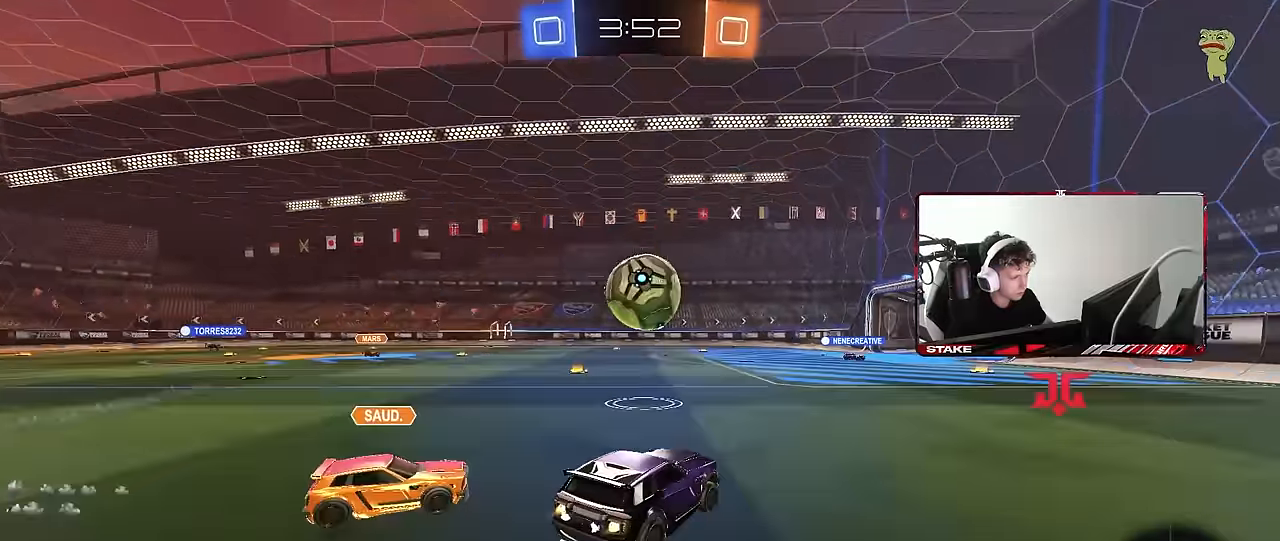
{"keys": ["a", "s", "shift"], "mouse": [], "events": [[33, "a", "down"], [33, "d", "up"], [33, "mouse_right", "up"], [33, "w", "down"], [83, "shift", "down"], [133, "mouse_right", "down"], [183, "s", "down"], [217, "w", "up"], [267, "mouse_right", "up"], [317, "mouse_left", "up"]]}
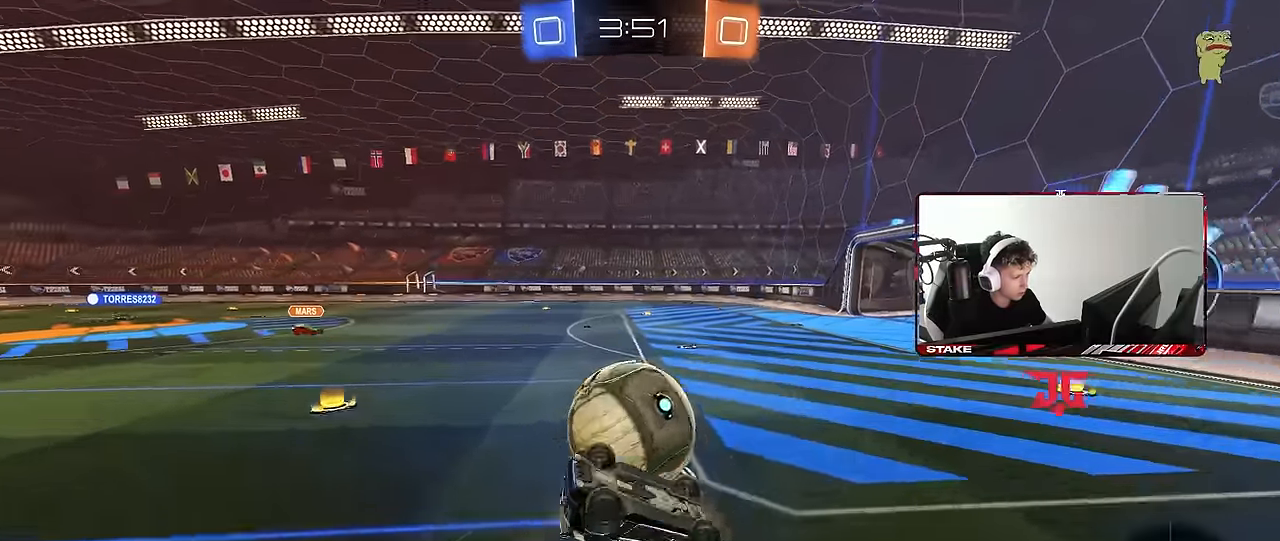
{"keys": ["a", "s"], "mouse": ["left"], "events": [[50, "s", "up"], [233, "s", "down"], [383, "mouse_left", "down"], [433, "shift", "up"]]}
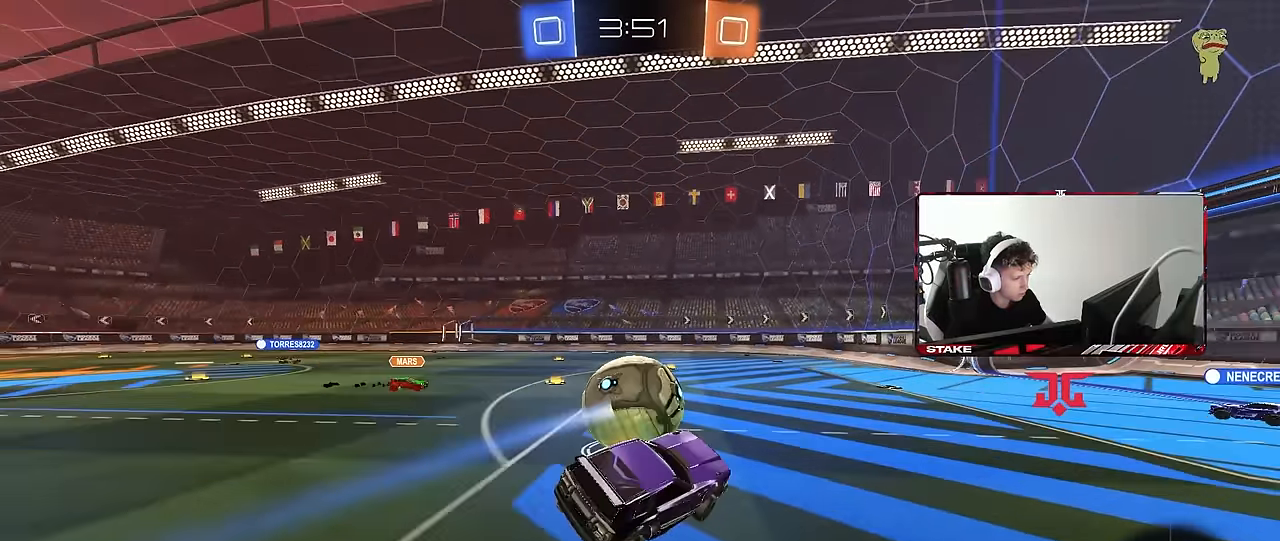
{"keys": ["d", "shift", "w"], "mouse": ["left"], "events": [[67, "a", "up"], [167, "s", "up"], [300, "d", "down"], [300, "mouse_left", "up"], [350, "mouse_right", "down"], [350, "w", "down"], [400, "mouse_left", "down"], [400, "shift", "down"], [433, "mouse_right", "up"]]}
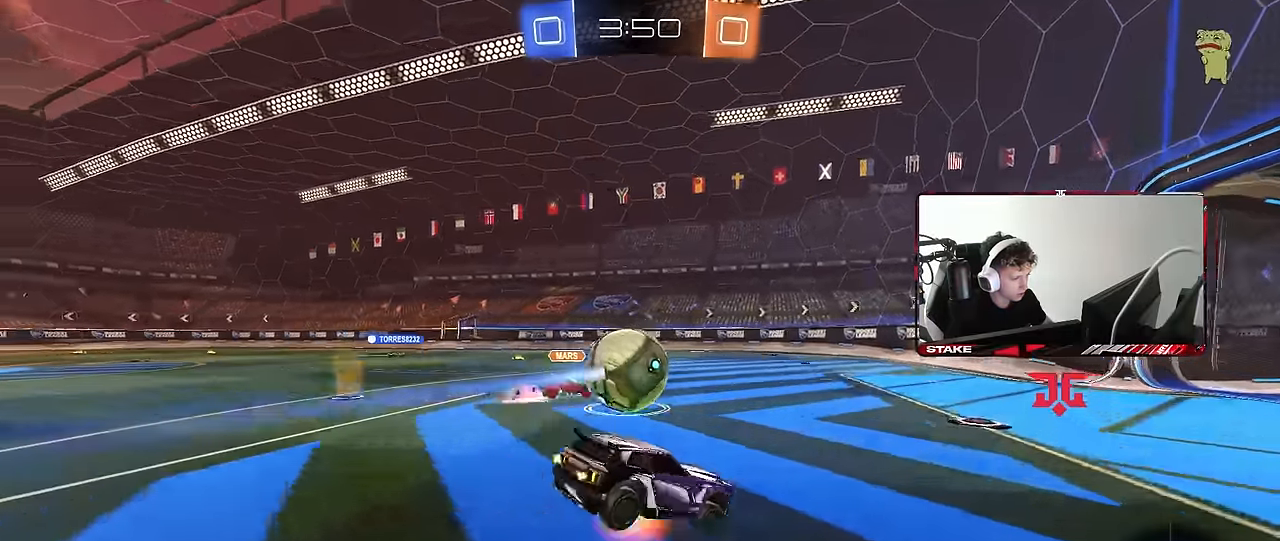
{"keys": ["d", "s", "shift"], "mouse": [], "events": [[33, "mouse_right", "down"], [33, "w", "up"], [83, "s", "down"], [183, "mouse_left", "up"], [183, "mouse_right", "up"], [267, "s", "up"], [417, "s", "down"]]}
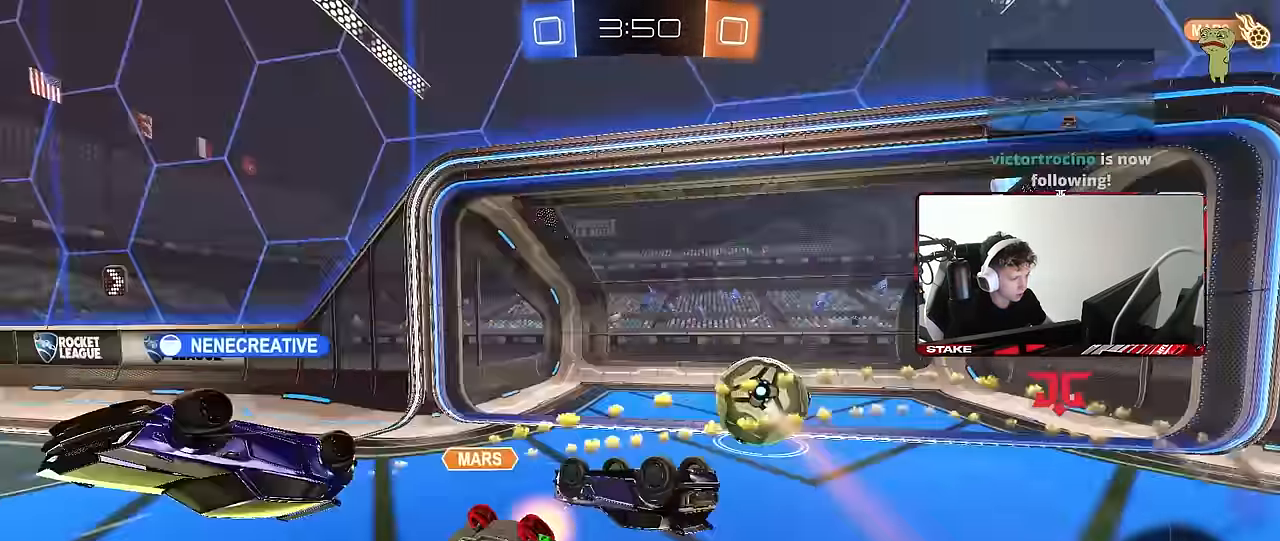
{"keys": ["tab"], "mouse": [], "events": [[183, "s", "up"], [283, "shift", "up"], [333, "d", "up"], [333, "space", "down"], [433, "space", "up"], [433, "tab", "down"]]}
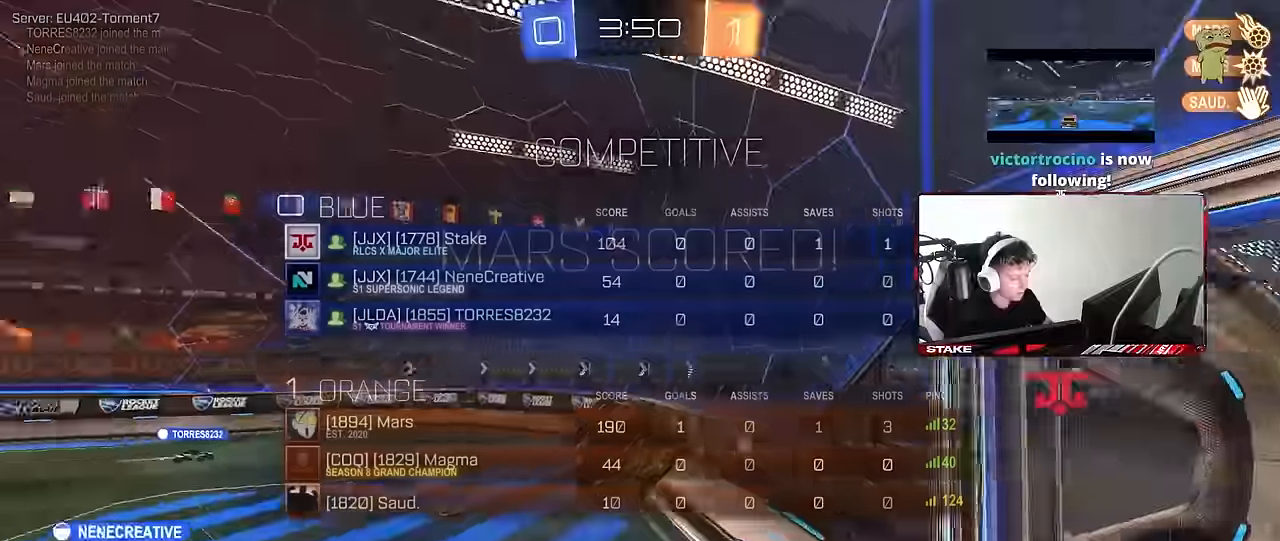
{"keys": ["d", "q", "s"], "mouse": [], "events": [[67, "space", "down"], [200, "s", "down"], [250, "d", "down"], [250, "space", "up"], [350, "tab", "up"], [484, "q", "down"]]}
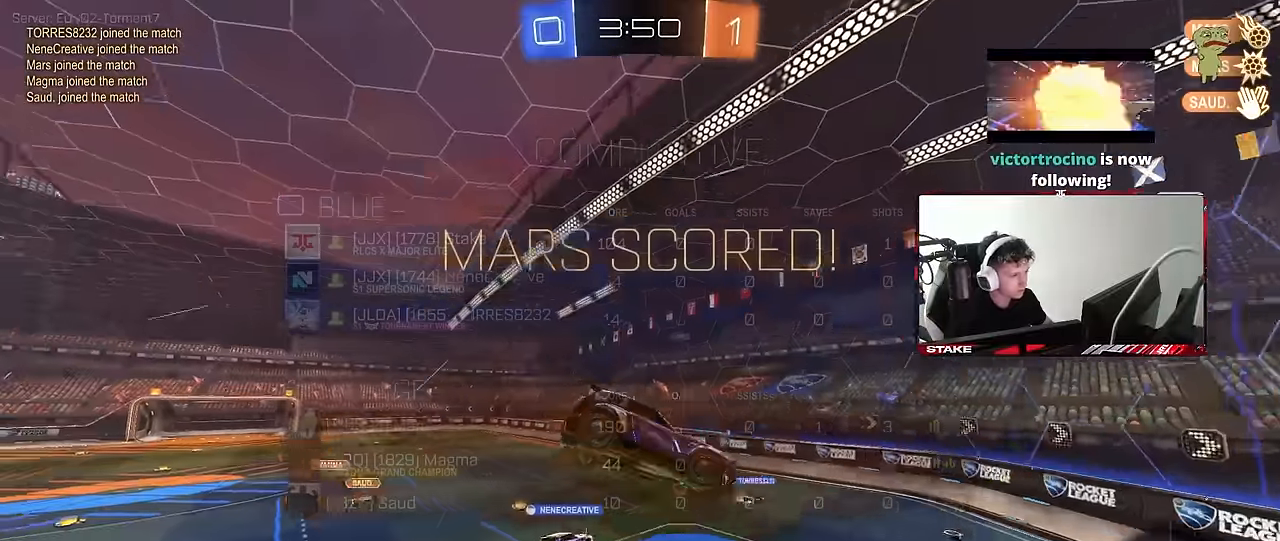
{"keys": ["d", "q"], "mouse": [], "events": [[317, "q", "up"], [450, "q", "down"], [450, "s", "up"]]}
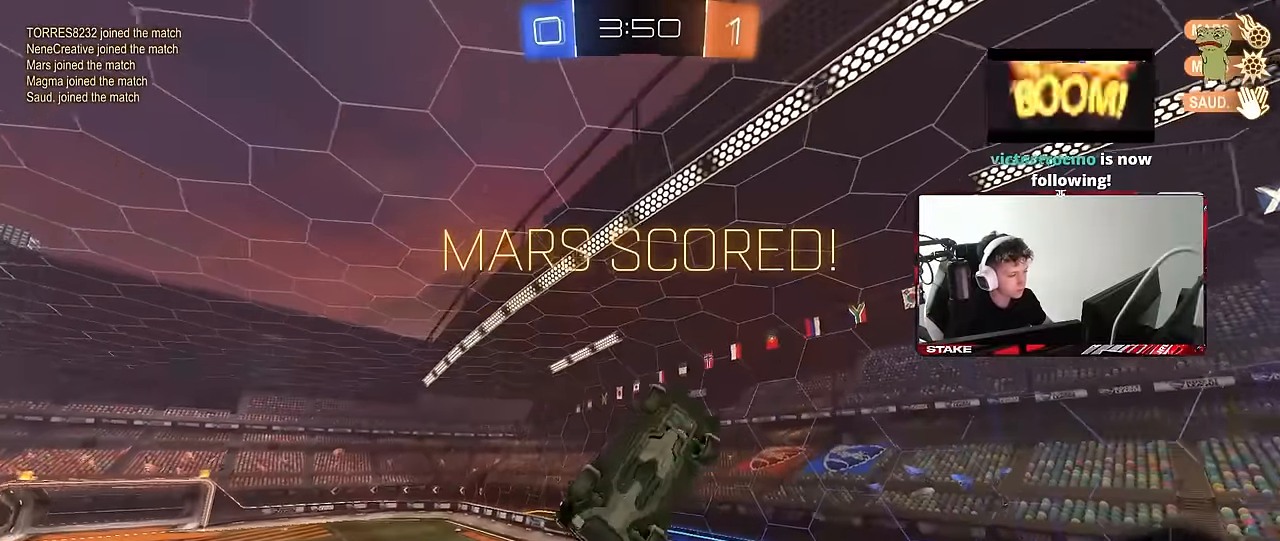
{"keys": ["a", "q"], "mouse": [], "events": [[234, "w", "down"], [284, "a", "down"], [334, "d", "up"], [417, "w", "up"]]}
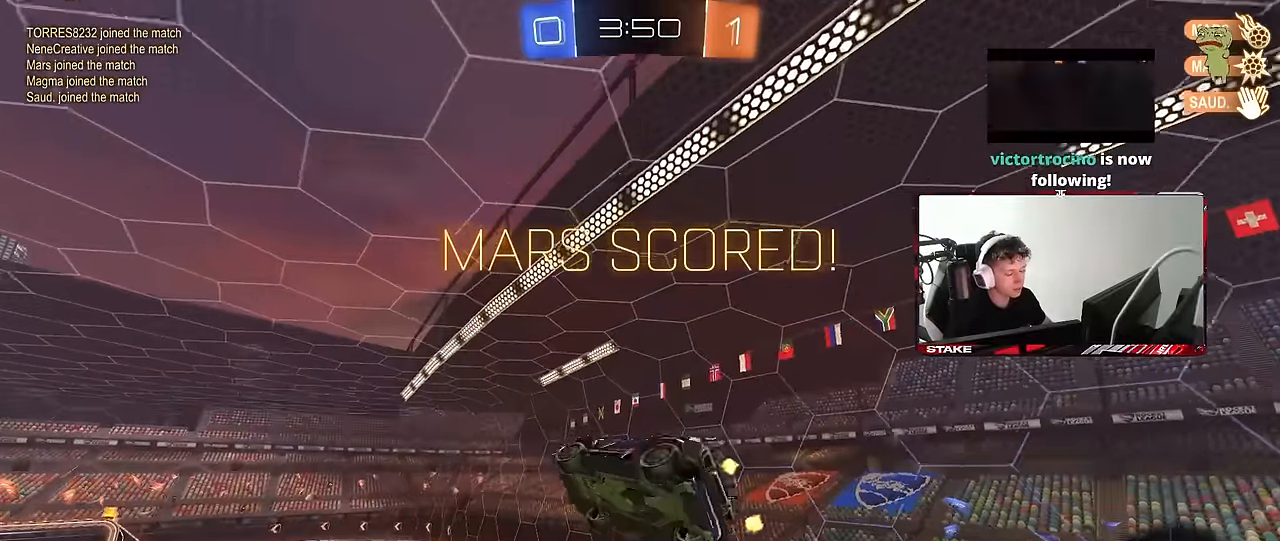
{"keys": ["a", "shift"], "mouse": [], "events": [[17, "a", "up"], [17, "q", "up"], [117, "tab", "down"], [250, "tab", "up"], [400, "a", "down"], [400, "shift", "down"]]}
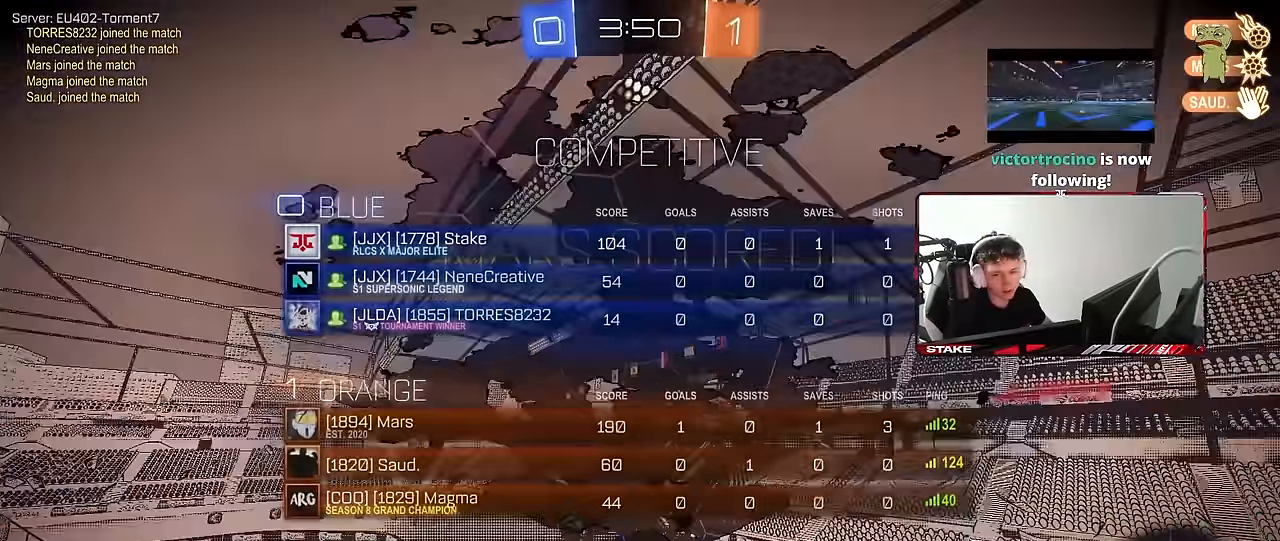
{"keys": [], "mouse": [], "events": [[84, "a", "up"], [84, "shift", "up"], [317, "tab", "down"], [450, "tab", "up"]]}
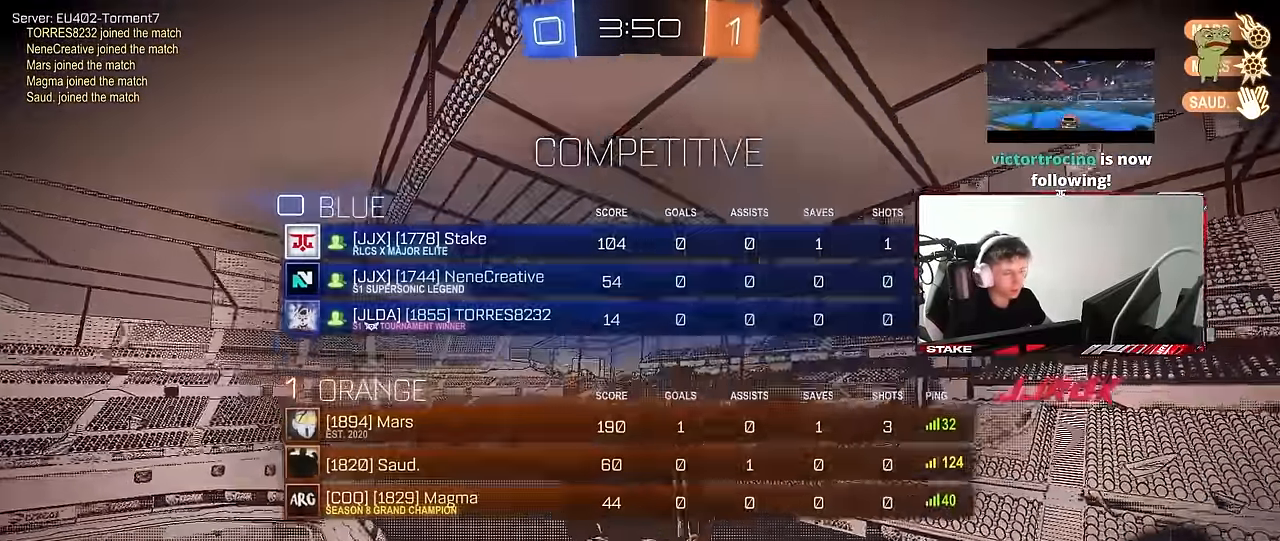
{"keys": [], "mouse": [], "events": [[100, "d", "down"], [200, "d", "up"], [200, "w", "down"], [234, "w", "up"]]}
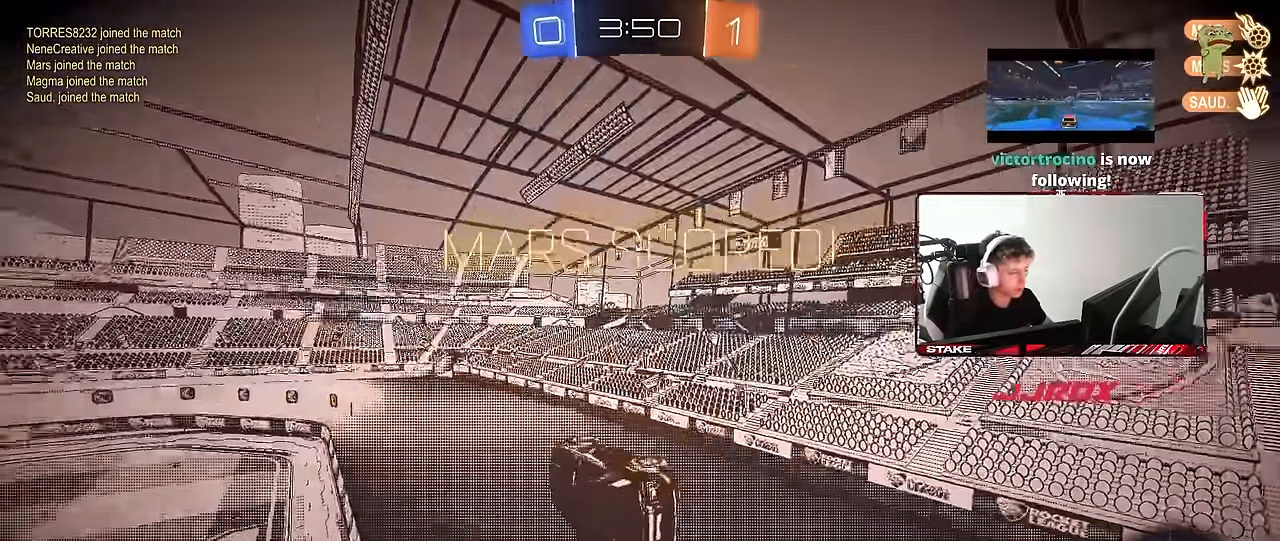
{"keys": ["a", "shift"], "mouse": [], "events": [[17, "shift", "down"], [67, "a", "down"], [117, "mouse_right", "down"], [117, "w", "down"], [250, "mouse_right", "up"], [300, "w", "up"]]}
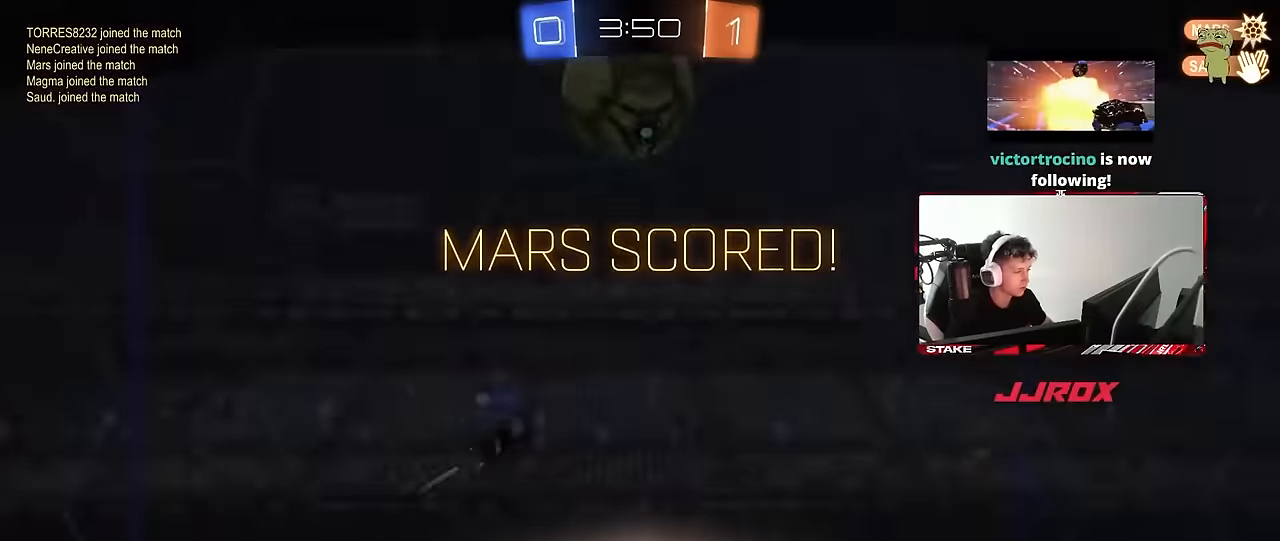
{"keys": ["tab"], "mouse": ["right"], "events": [[33, "a", "up"], [83, "shift", "up"], [267, "mouse_right", "down"], [367, "tab", "down"], [417, "mouse_right", "up"], [500, "mouse_right", "down"]]}
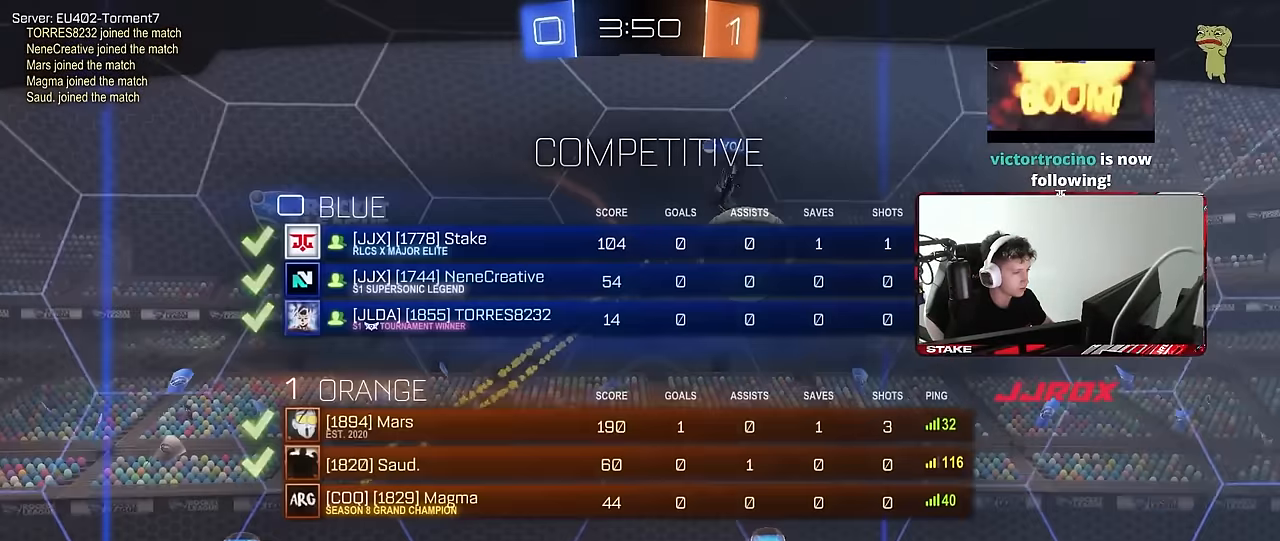
{"keys": ["tab"], "mouse": [], "events": [[183, "mouse_right", "up"], [283, "mouse_right", "down"], [283, "tab", "up"], [417, "tab", "down"], [467, "mouse_right", "up"]]}
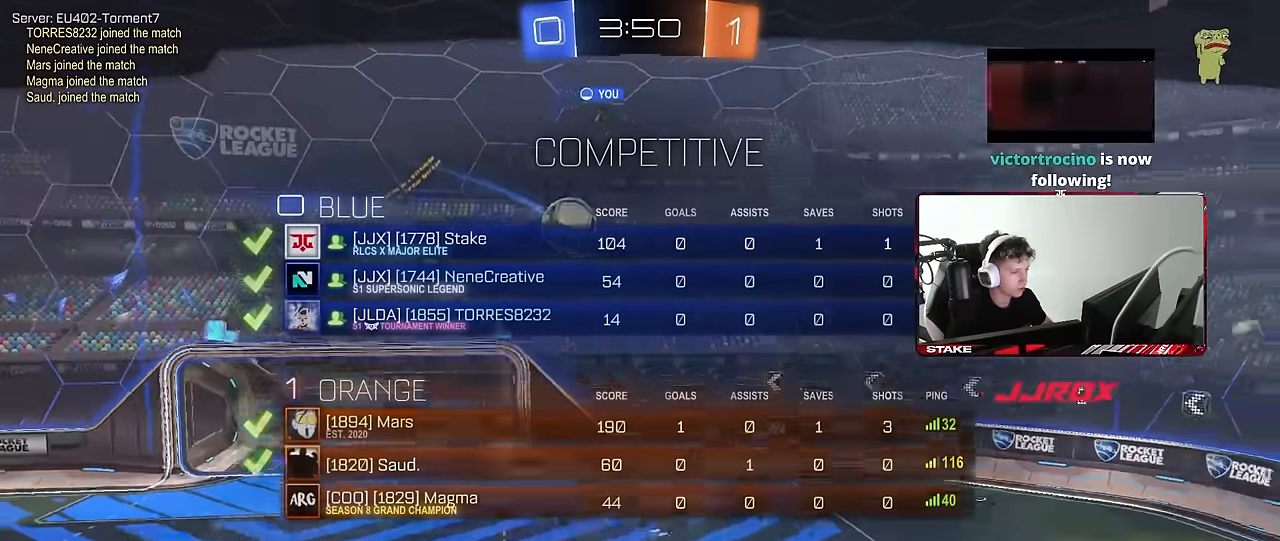
{"keys": [], "mouse": [], "events": [[67, "mouse_right", "down"], [200, "mouse_right", "up"], [200, "tab", "up"], [300, "mouse_right", "down"], [483, "mouse_right", "up"]]}
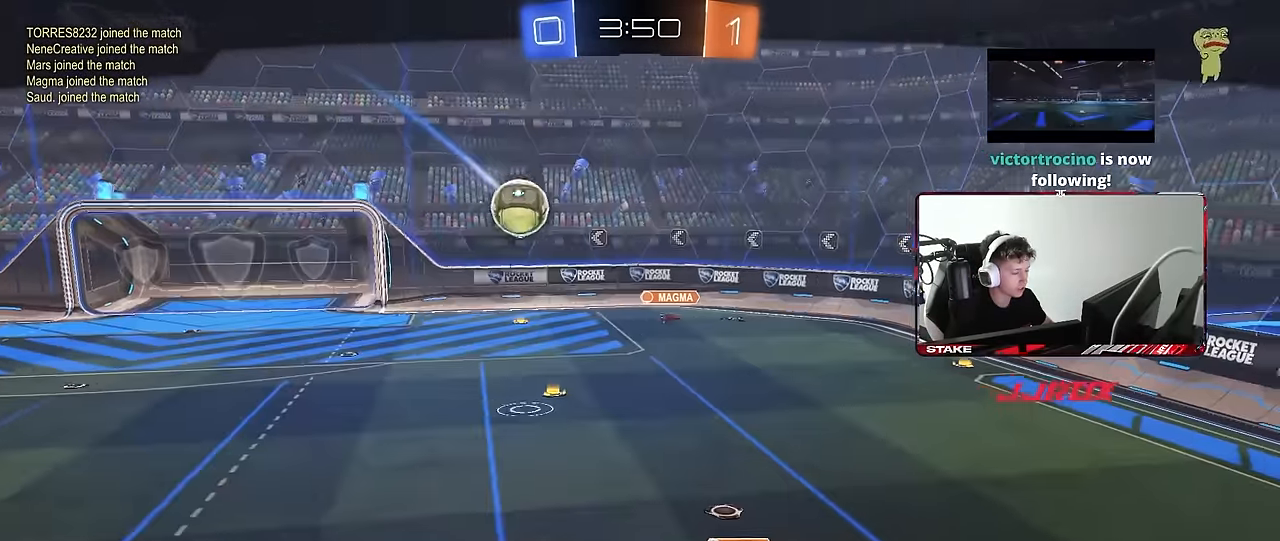
{"keys": [], "mouse": ["right"], "events": [[83, "mouse_right", "down"], [267, "mouse_right", "up"], [417, "mouse_right", "down"]]}
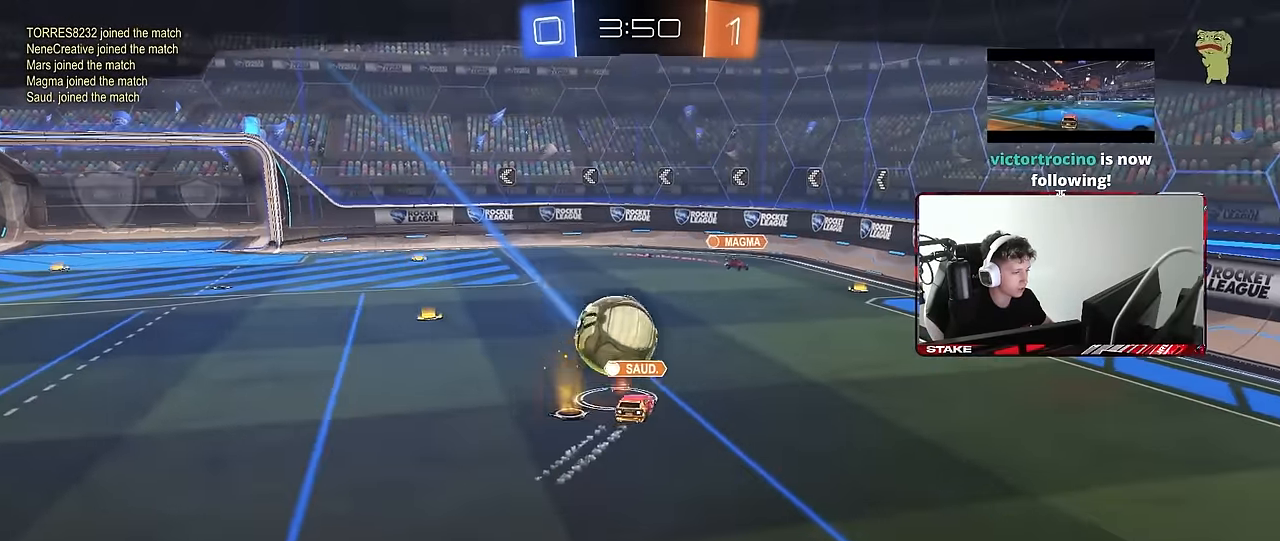
{"keys": [], "mouse": ["right"], "events": [[100, "mouse_right", "up"], [467, "mouse_right", "down"]]}
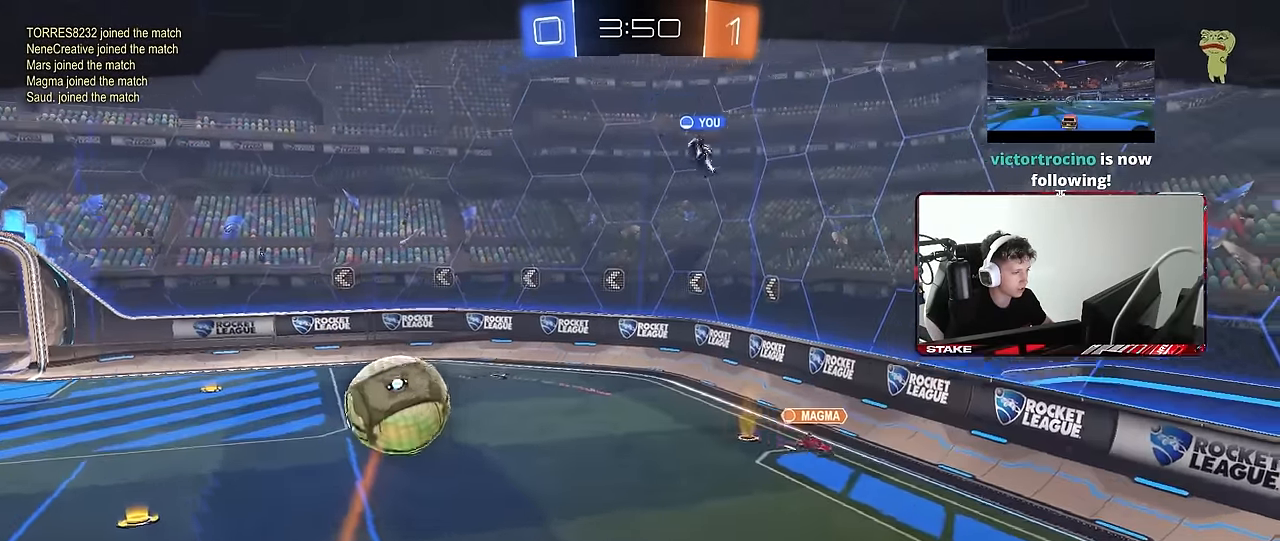
{"keys": [], "mouse": [], "events": [[200, "mouse_right", "up"]]}
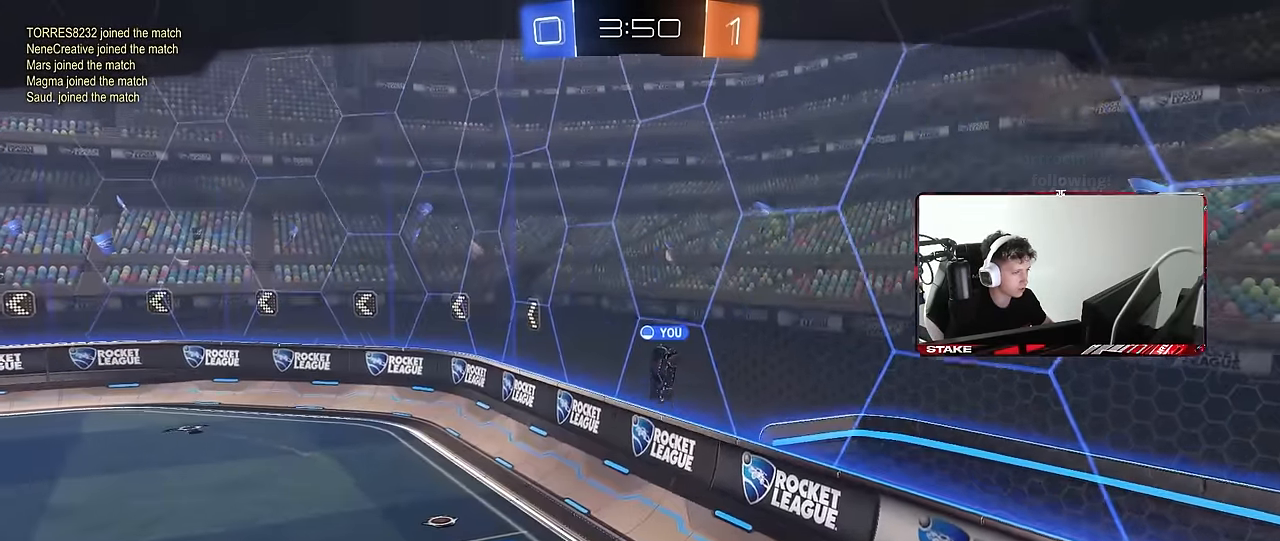
{"keys": [], "mouse": [], "events": []}
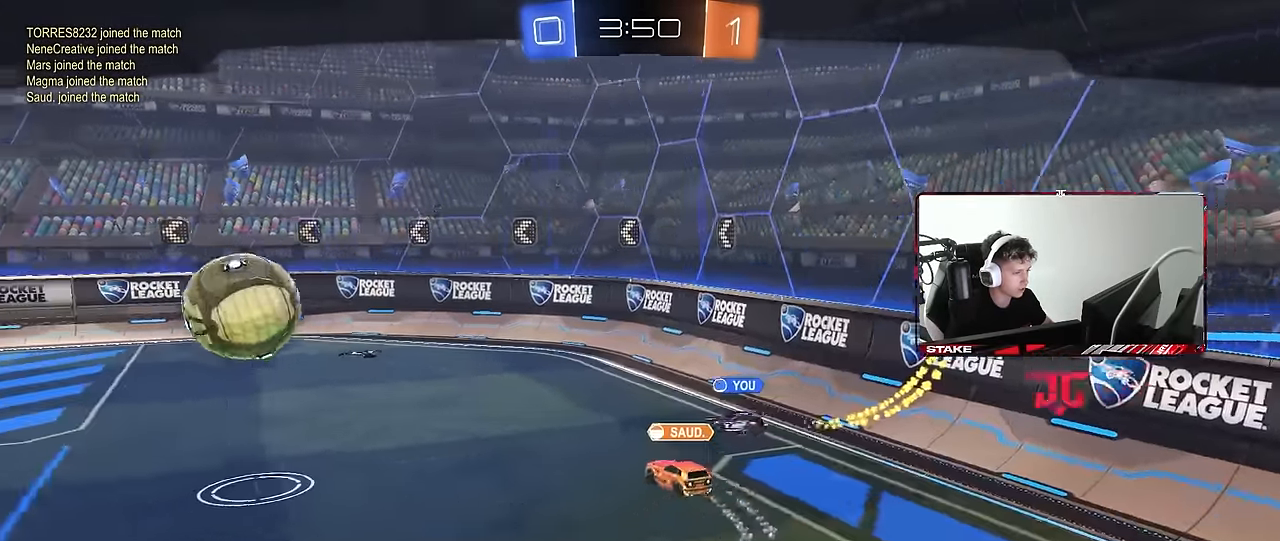
{"keys": [], "mouse": [], "events": []}
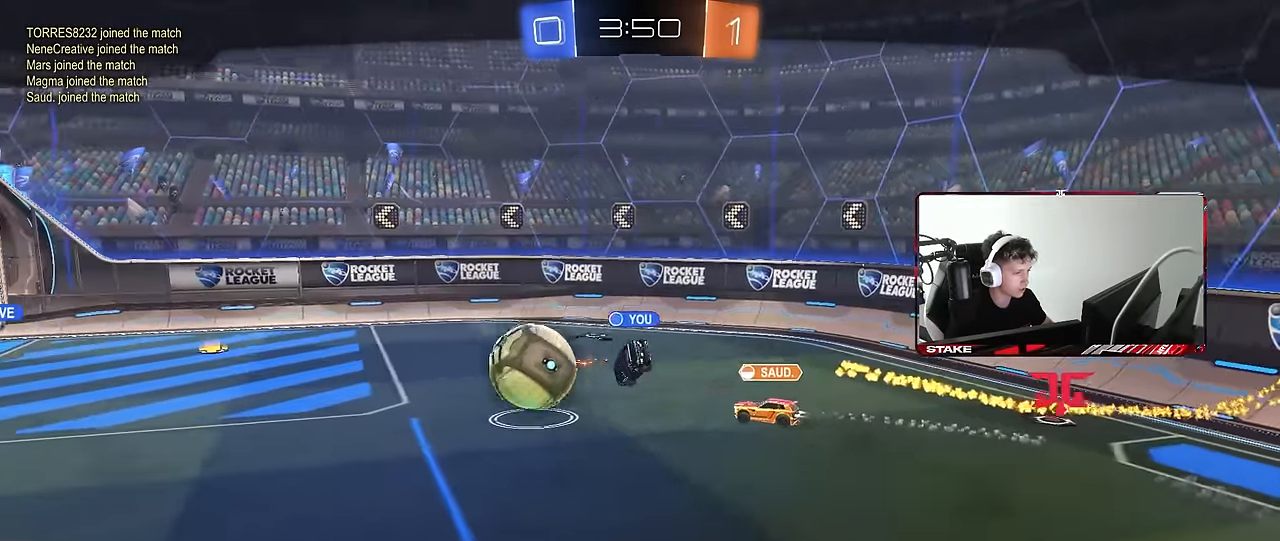
{"keys": [], "mouse": [], "events": []}
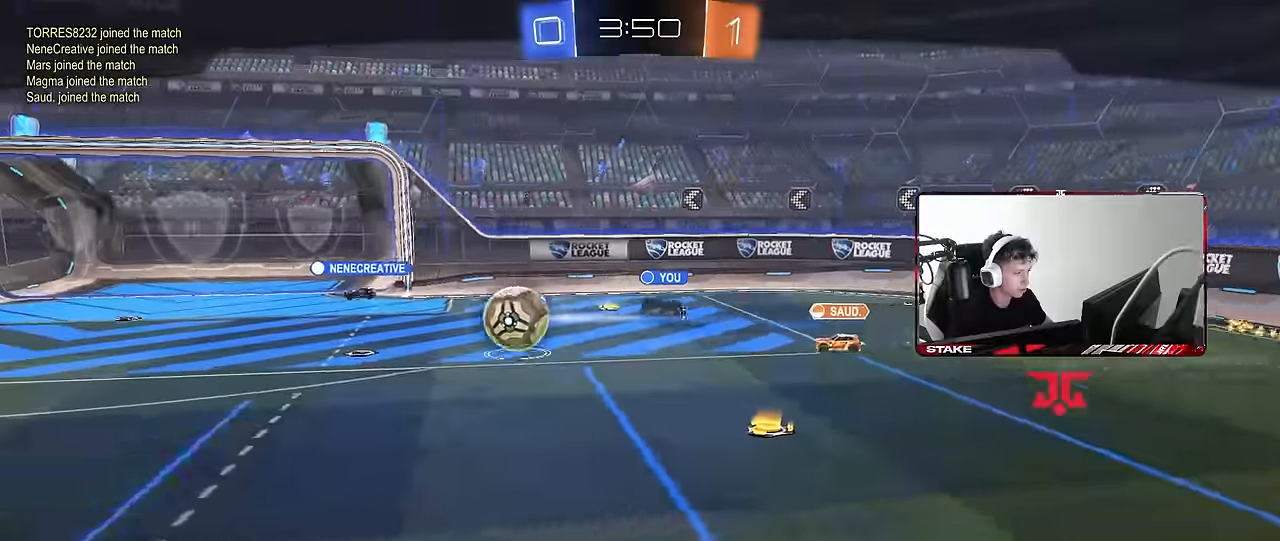
{"keys": [], "mouse": [], "events": []}
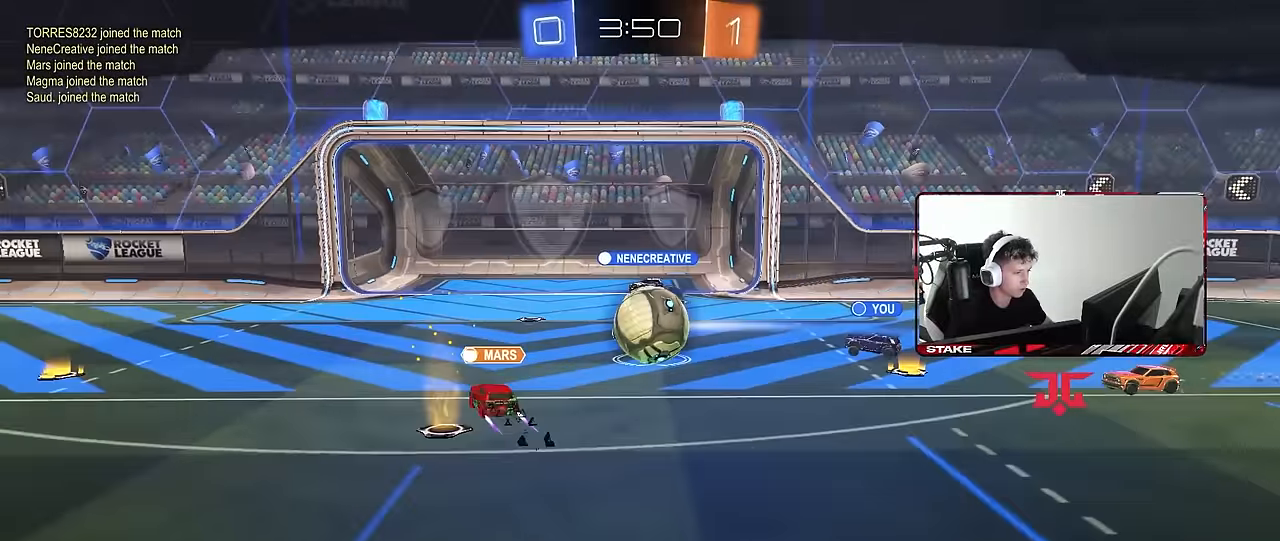
{"keys": [], "mouse": ["right"], "events": [[284, "mouse_right", "down"], [384, "mouse_right", "up"], [467, "mouse_right", "down"]]}
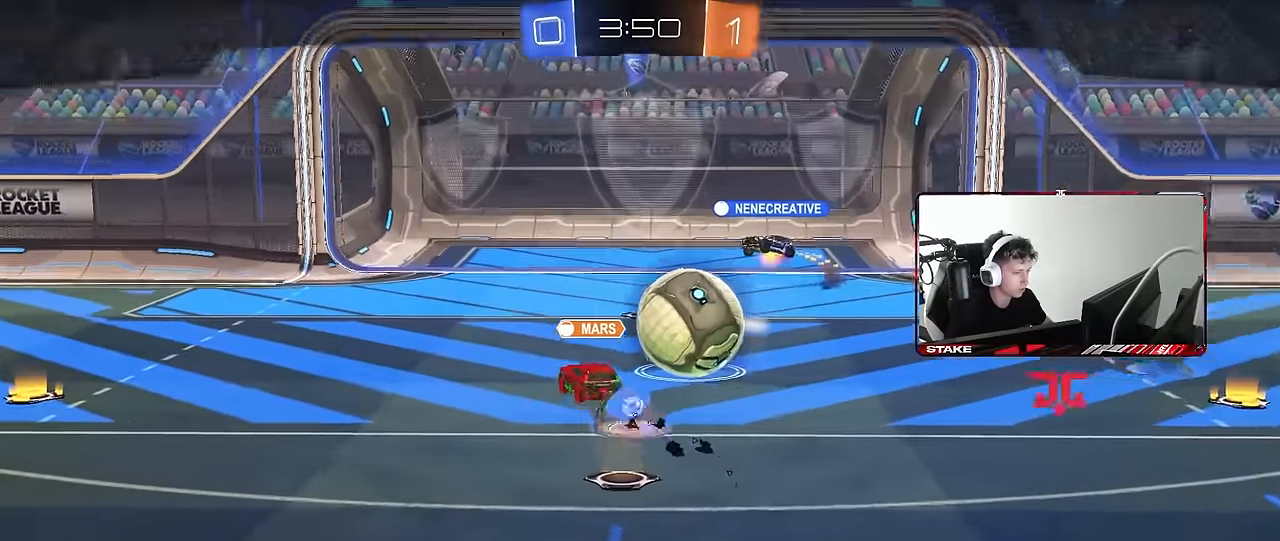
{"keys": [], "mouse": ["right"], "events": [[167, "mouse_right", "up"], [250, "mouse_right", "down"]]}
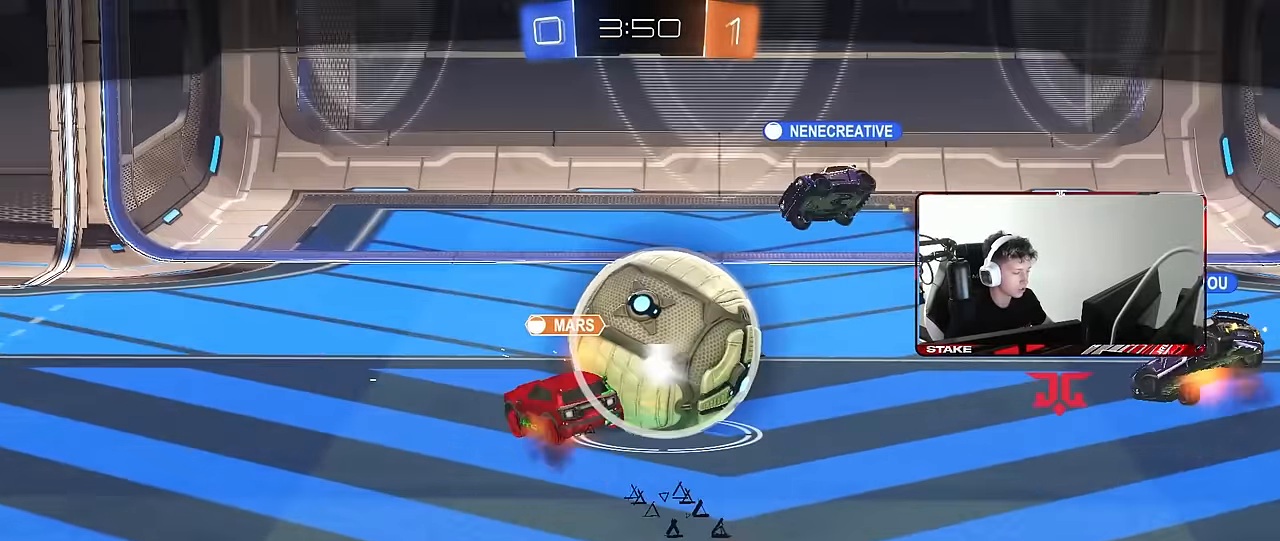
{"keys": [], "mouse": ["right"], "events": [[167, "mouse_right", "up"], [217, "mouse_right", "down"], [417, "mouse_right", "up"], [500, "mouse_right", "down"]]}
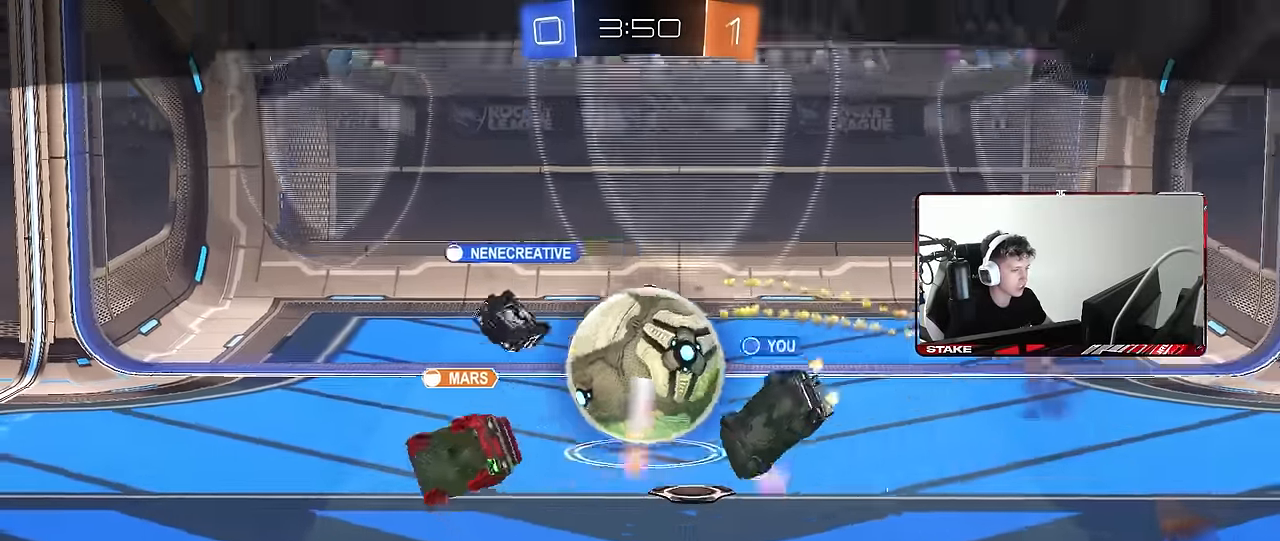
{"keys": ["tab"], "mouse": ["right"], "events": [[184, "mouse_right", "up"], [234, "mouse_right", "down"], [384, "mouse_right", "up"], [467, "mouse_right", "down"], [467, "tab", "down"]]}